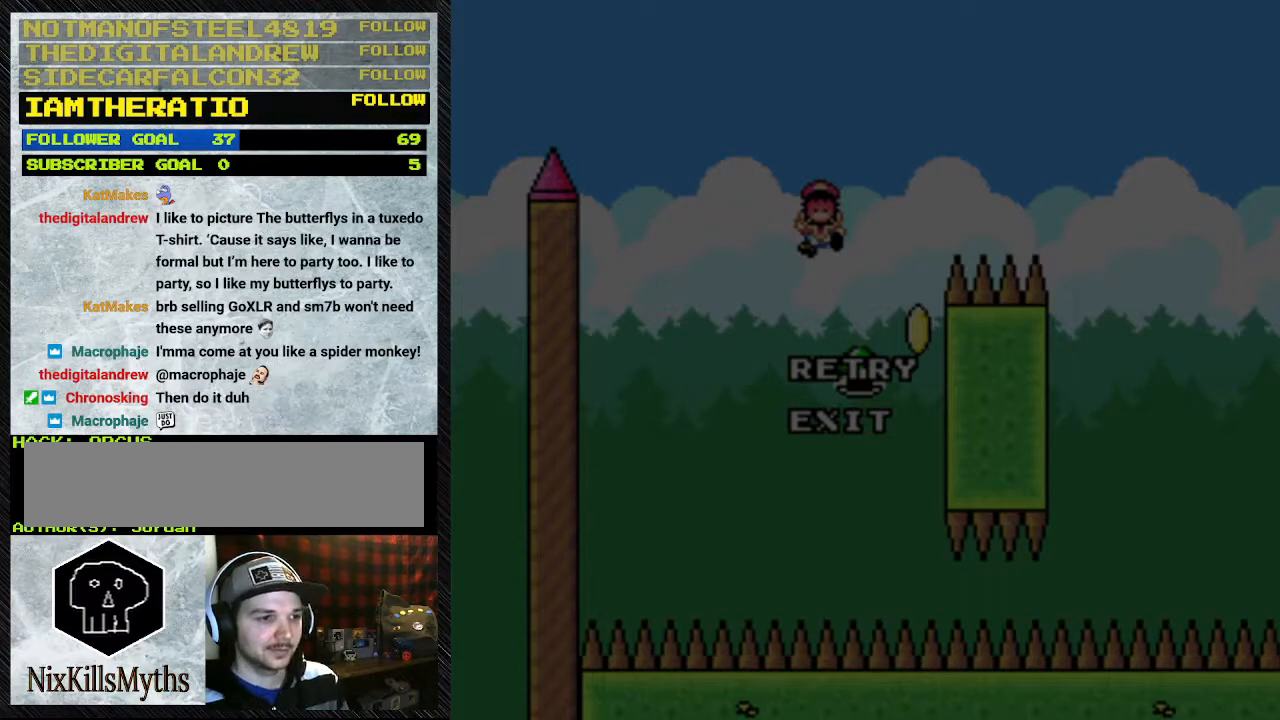
Gameplay with a controller (Nintendo layout); each line is a JSON object with the inputs held at the frame after it. "events" lists button and stick changes between this image and that frame as [ms after this image, input, new state], when the widget could be followed in between. Not read: L3 R3.
{"buttons": ["A"], "events": [[467, "A", "down"]]}
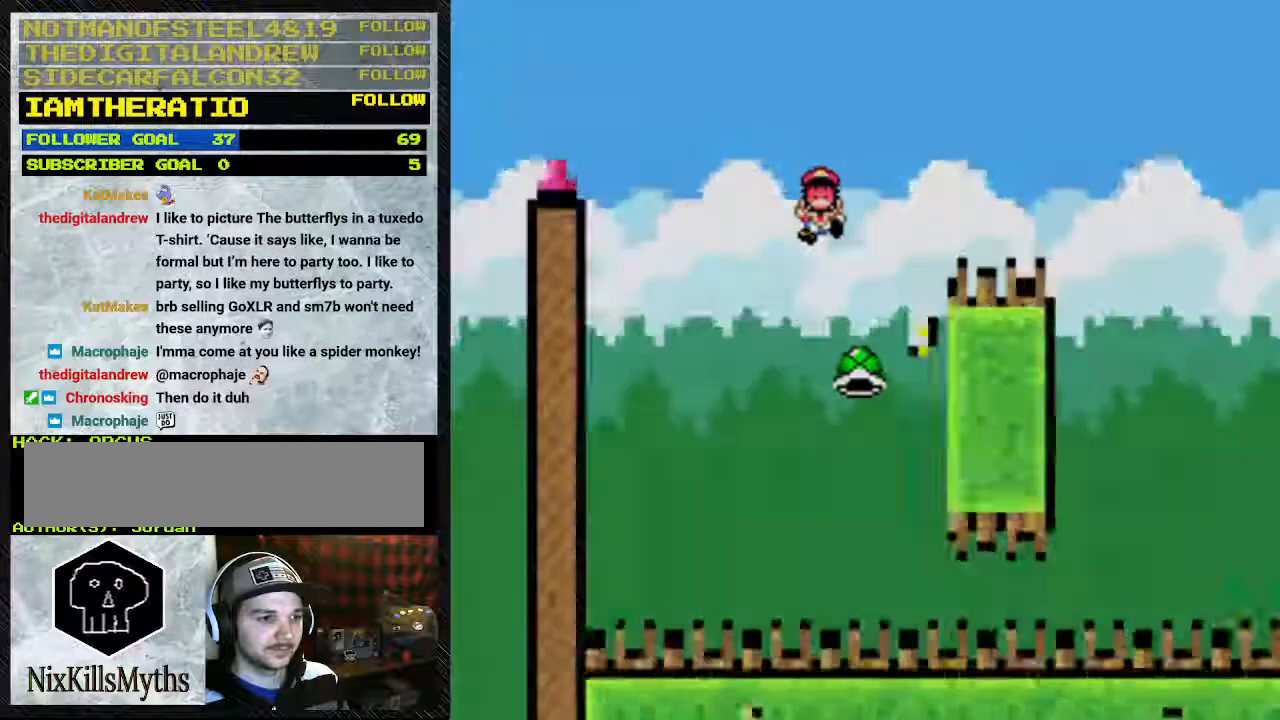
{"buttons": [], "events": [[100, "A", "up"]]}
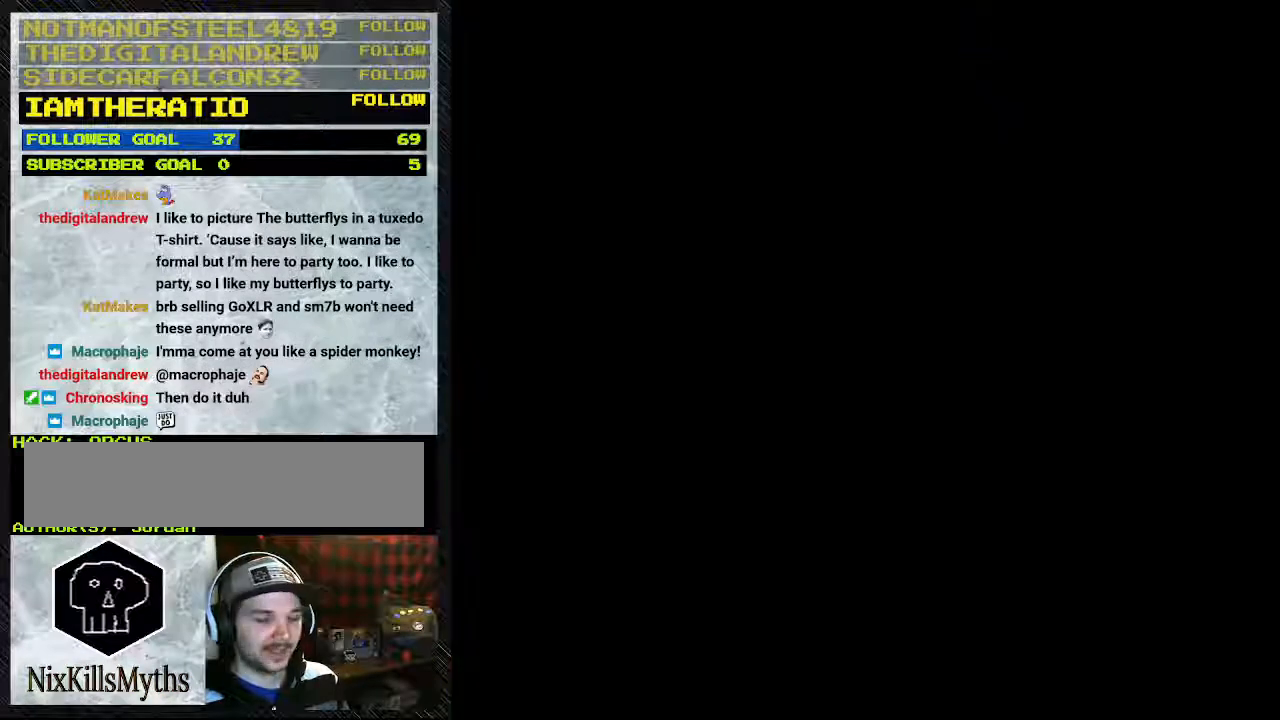
{"buttons": [], "events": []}
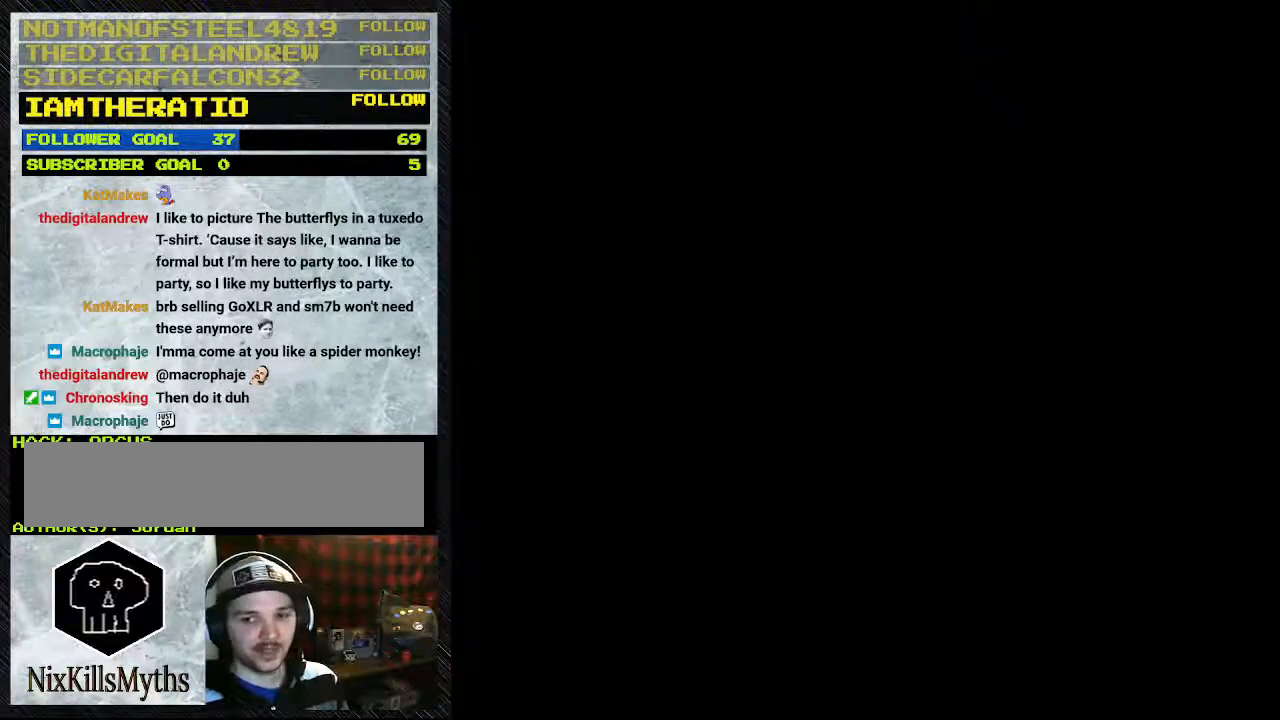
{"buttons": [], "events": []}
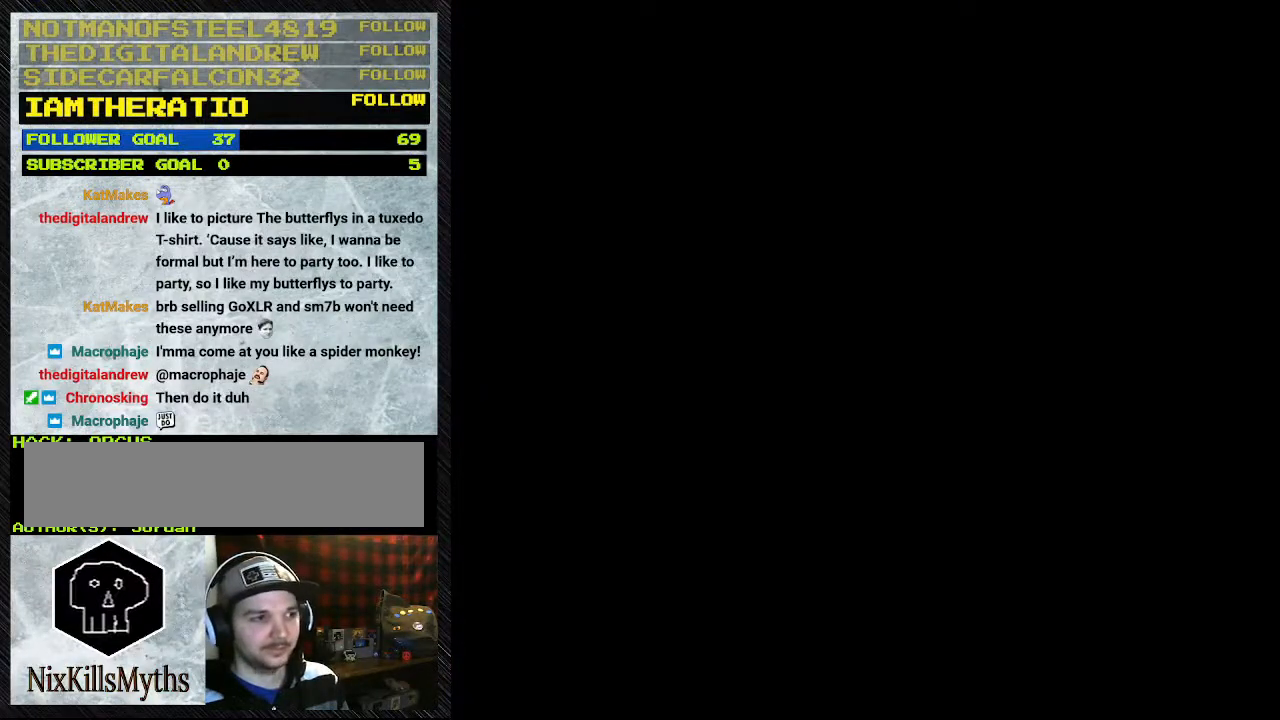
{"buttons": [], "events": []}
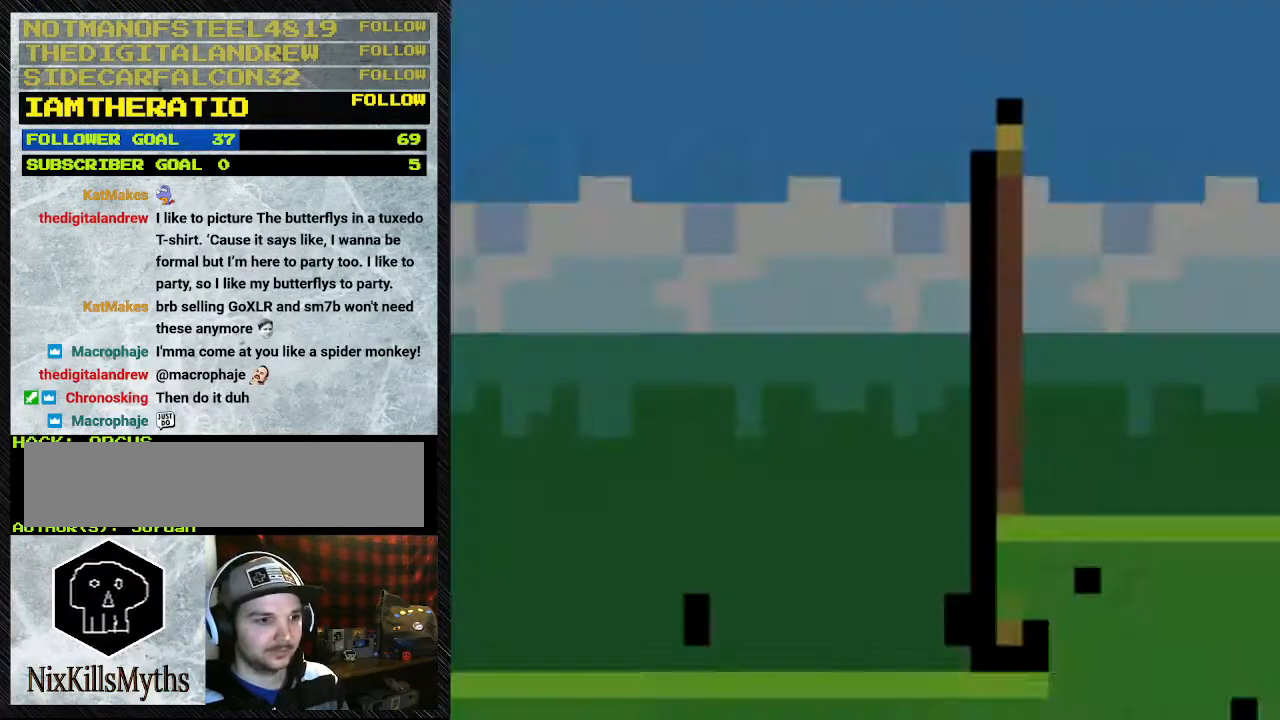
{"buttons": ["Y", "DPAD_RIGHT"], "events": [[367, "Y", "down"], [467, "DPAD_RIGHT", "down"]]}
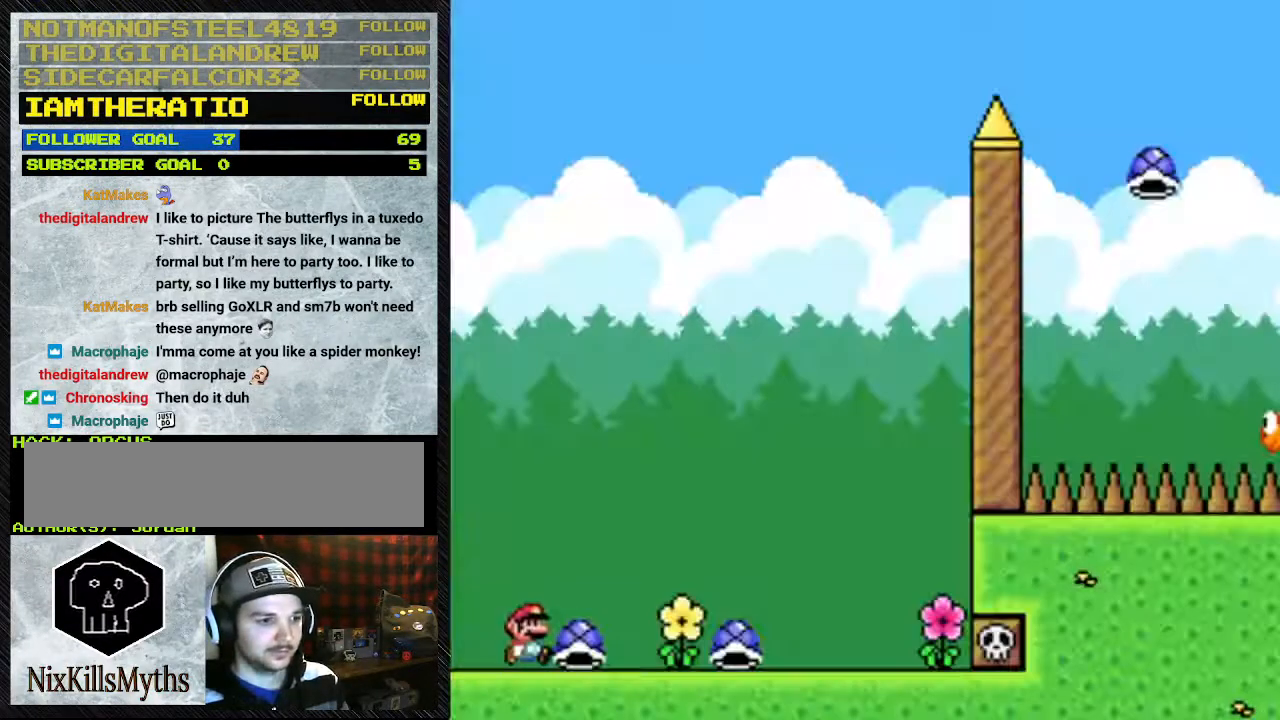
{"buttons": ["B", "Y"], "events": [[367, "B", "down"], [367, "DPAD_RIGHT", "up"]]}
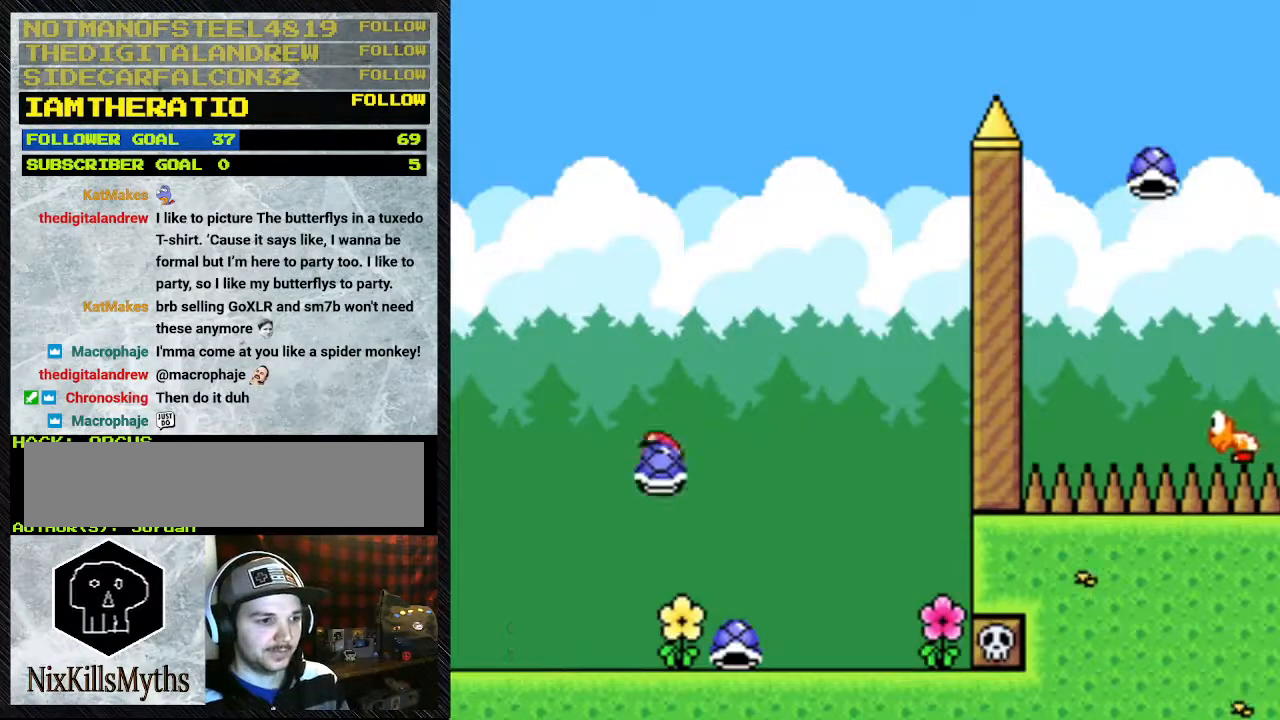
{"buttons": ["B", "Y", "DPAD_RIGHT"], "events": [[67, "DPAD_RIGHT", "down"]]}
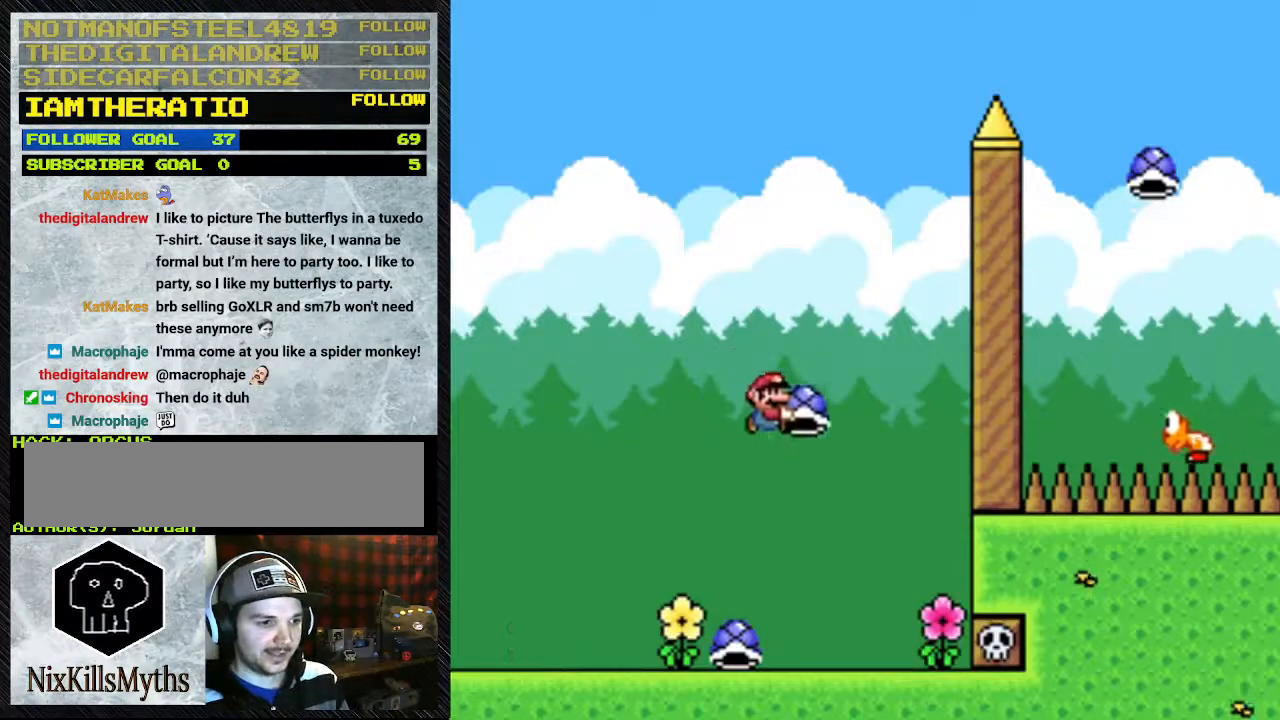
{"buttons": ["Y", "DPAD_RIGHT"], "events": [[133, "B", "up"], [133, "DPAD_LEFT", "down"], [133, "DPAD_RIGHT", "up"], [333, "DPAD_LEFT", "up"], [433, "DPAD_RIGHT", "down"]]}
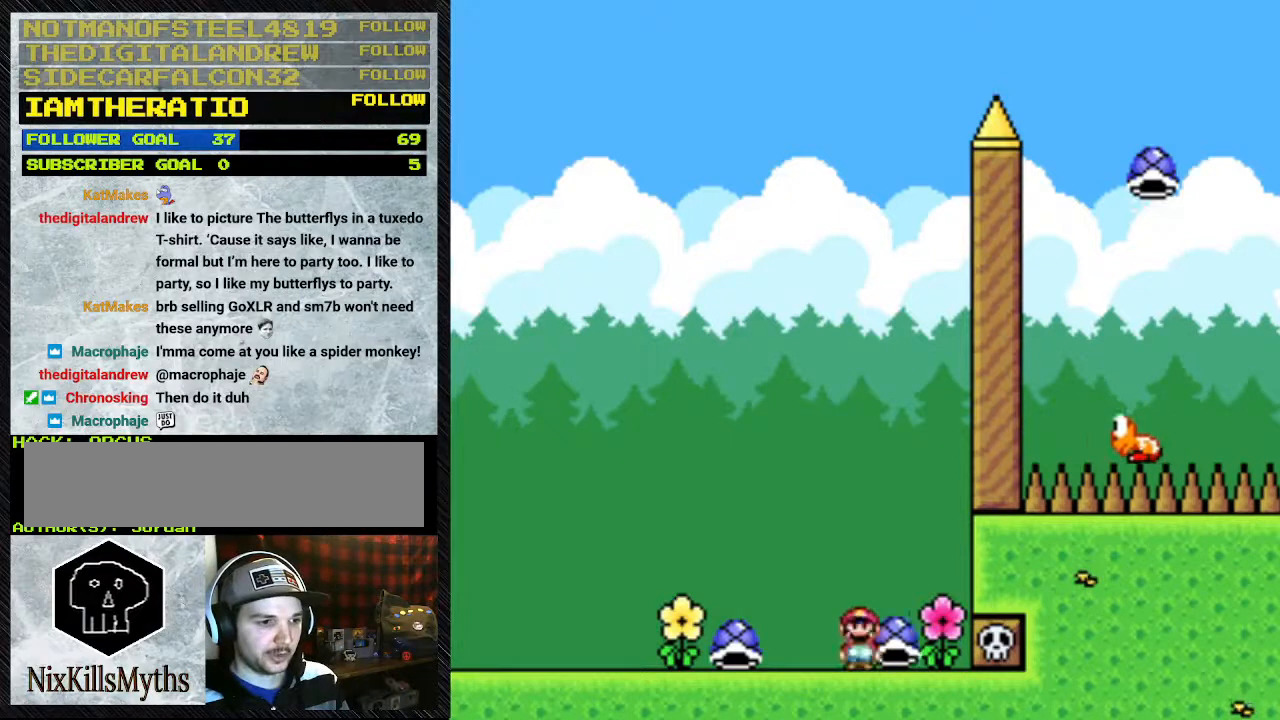
{"buttons": ["Y"], "events": [[67, "DPAD_RIGHT", "up"], [333, "DPAD_UP", "down"], [500, "DPAD_UP", "up"]]}
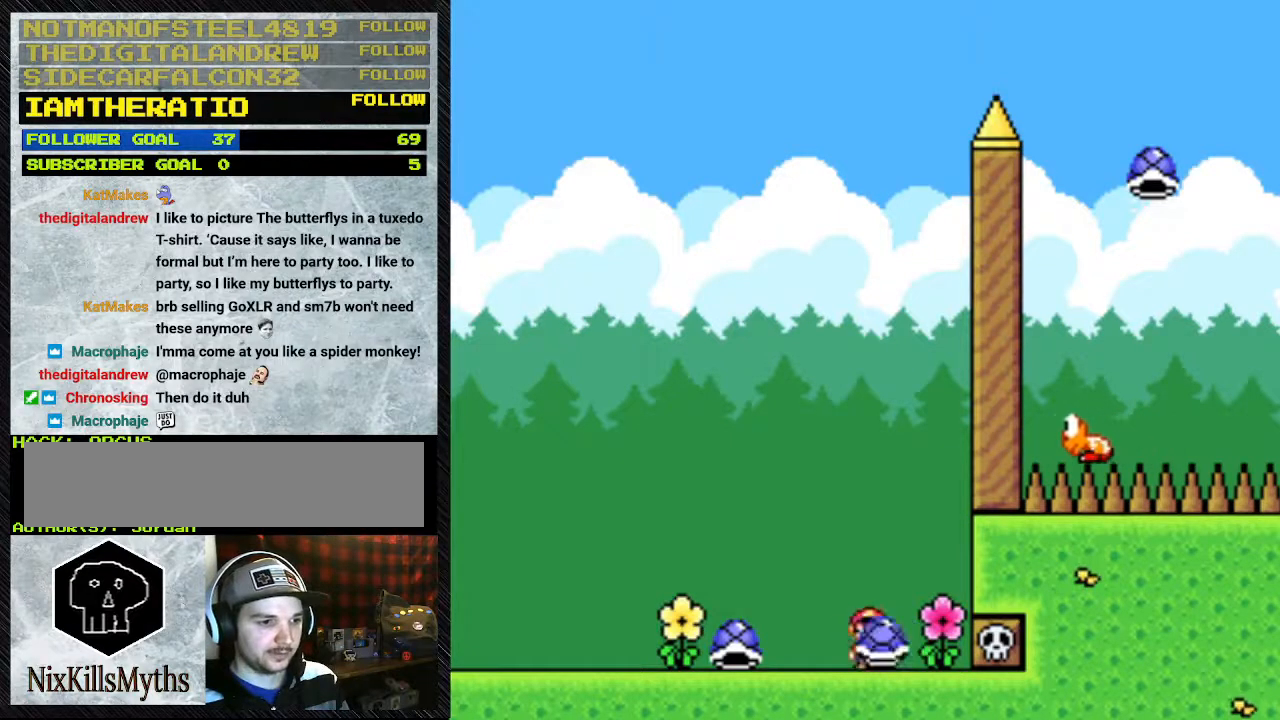
{"buttons": ["Y"], "events": [[67, "DPAD_LEFT", "down"], [200, "DPAD_LEFT", "up"], [400, "DPAD_RIGHT", "down"], [467, "DPAD_RIGHT", "up"]]}
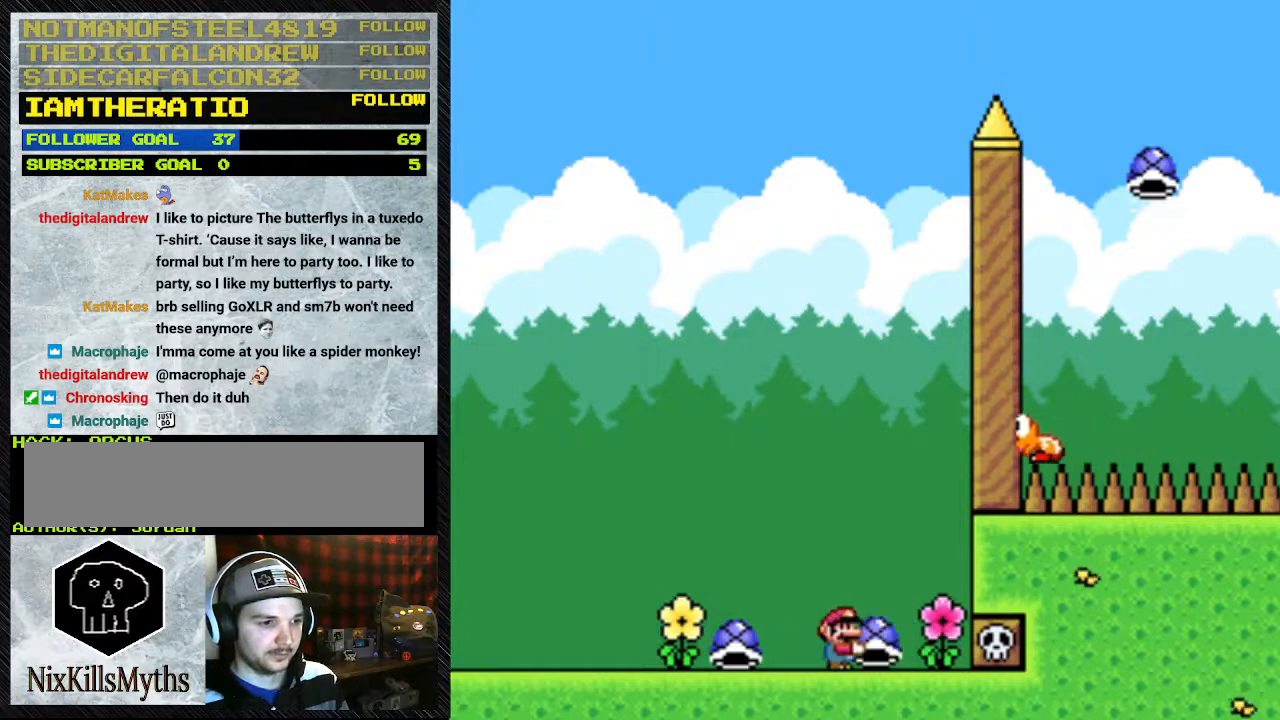
{"buttons": ["Y", "DPAD_RIGHT"], "events": [[467, "DPAD_RIGHT", "down"]]}
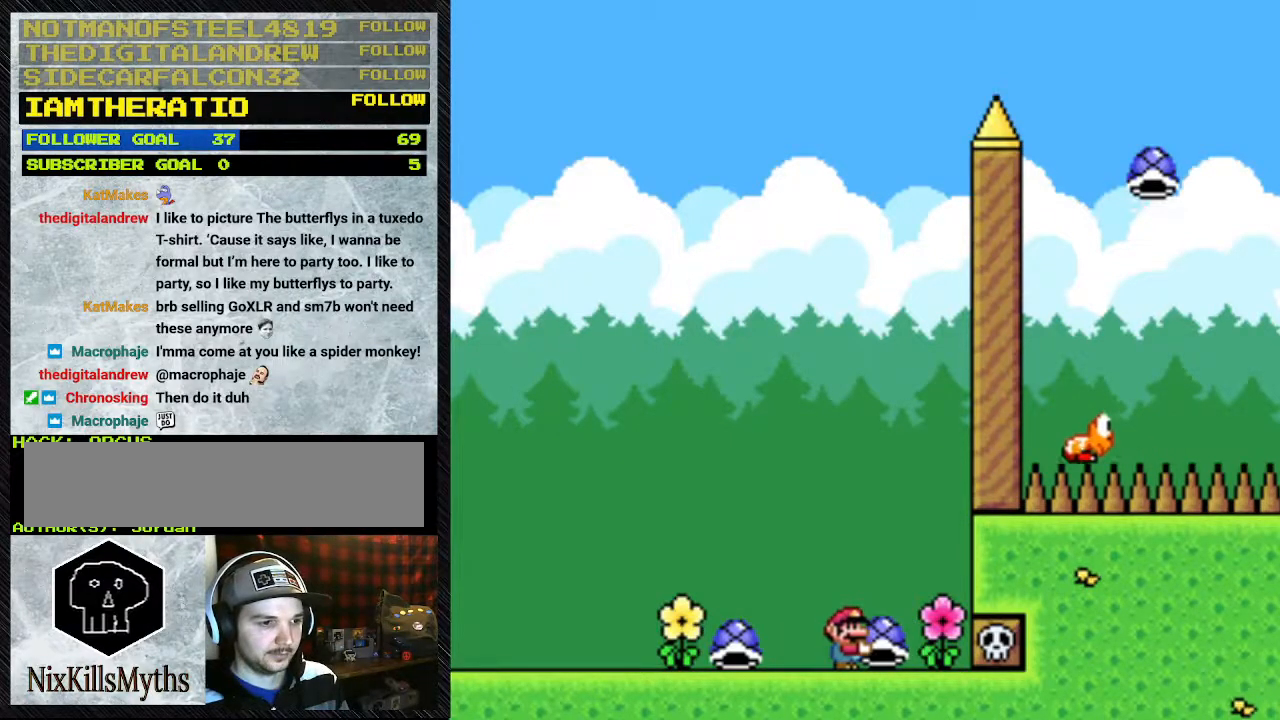
{"buttons": ["Y"], "events": [[33, "DPAD_RIGHT", "up"], [200, "DPAD_UP", "down"], [200, "Y", "up"], [333, "Y", "down"], [400, "DPAD_UP", "up"]]}
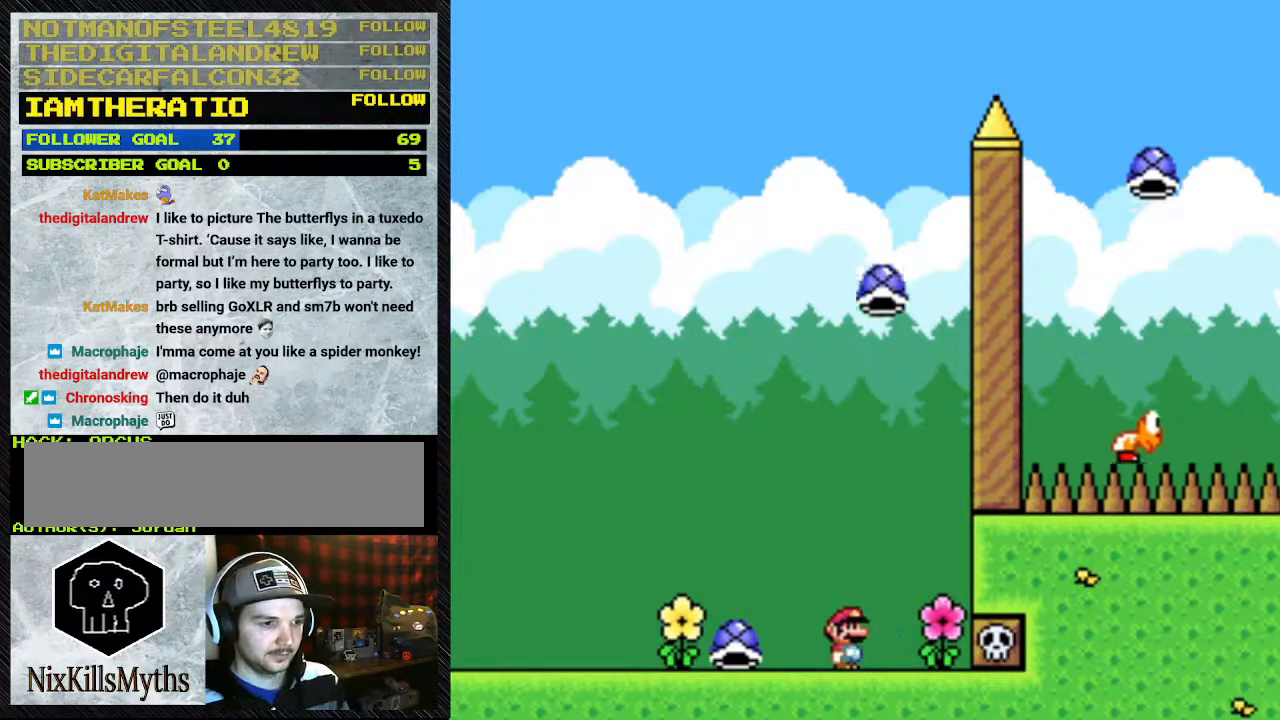
{"buttons": ["Y", "DPAD_RIGHT"], "events": [[67, "DPAD_LEFT", "down"], [467, "DPAD_LEFT", "up"], [467, "DPAD_RIGHT", "down"]]}
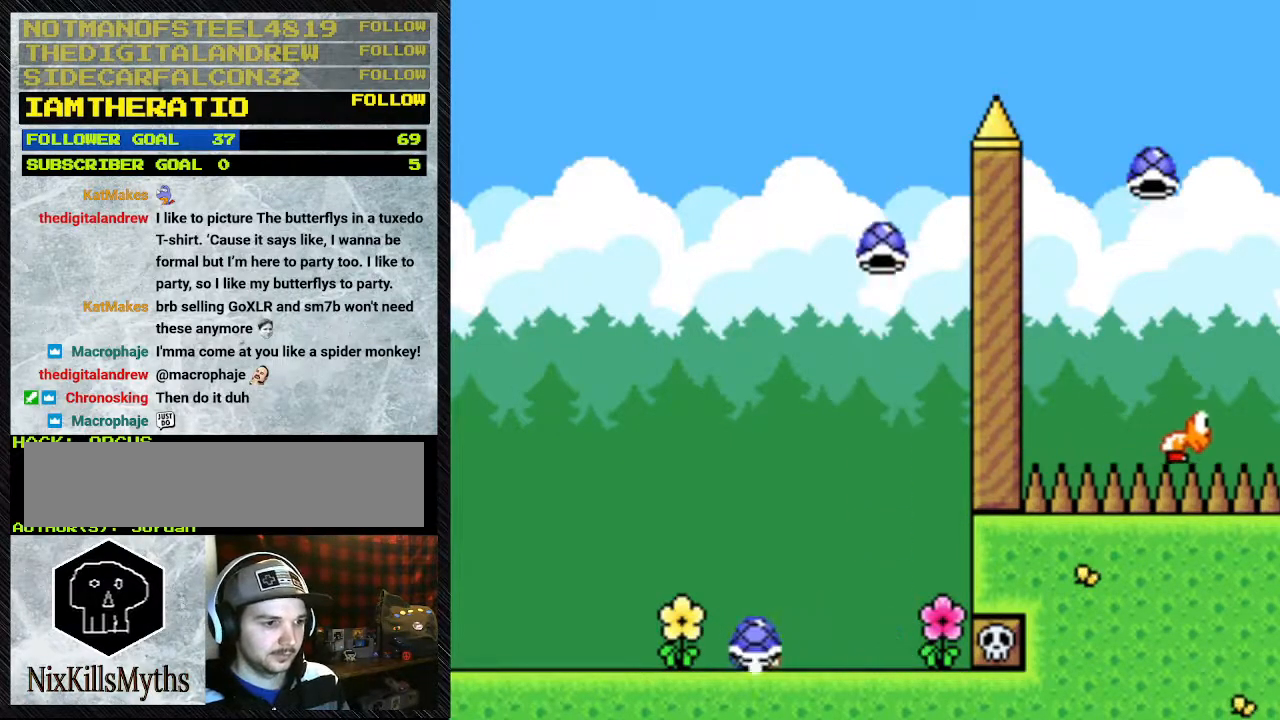
{"buttons": ["B", "Y"], "events": [[133, "DPAD_RIGHT", "up"], [367, "B", "down"]]}
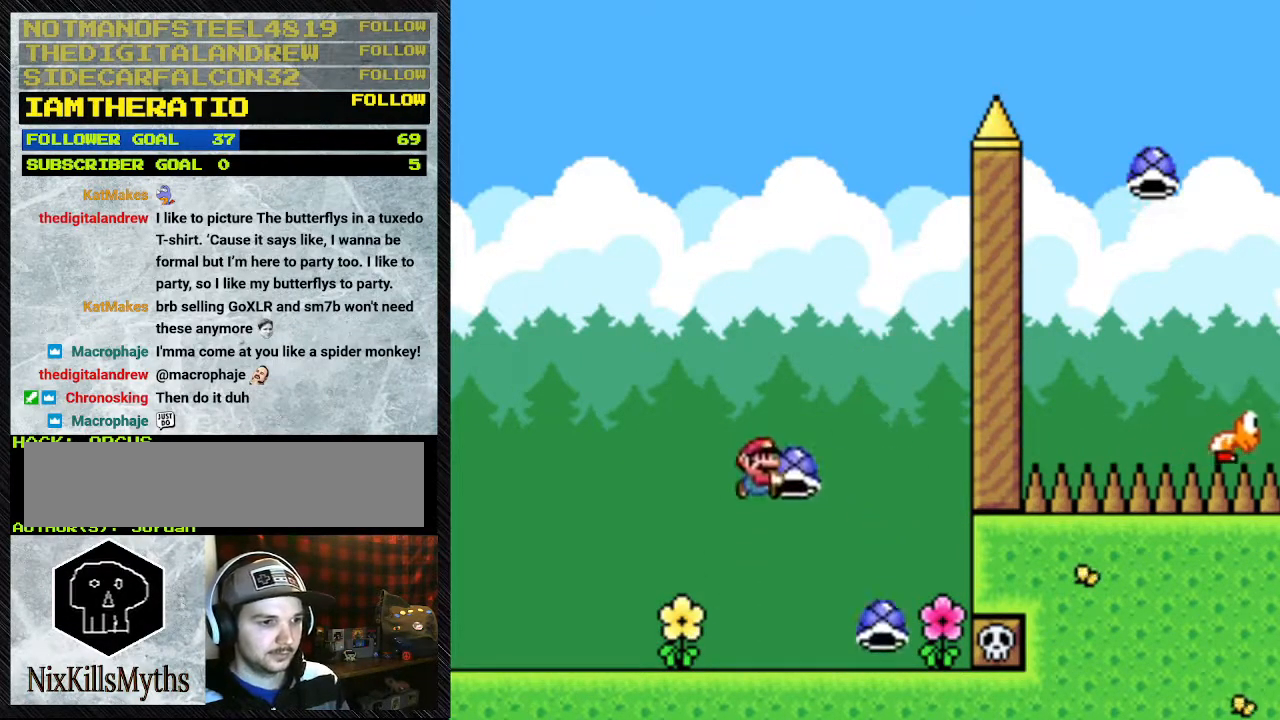
{"buttons": ["Y", "DPAD_LEFT"], "events": [[67, "DPAD_RIGHT", "down"], [167, "B", "up"], [167, "DPAD_UP", "down"], [167, "Y", "up"], [300, "Y", "down"], [367, "DPAD_UP", "up"], [500, "DPAD_LEFT", "down"], [500, "DPAD_RIGHT", "up"]]}
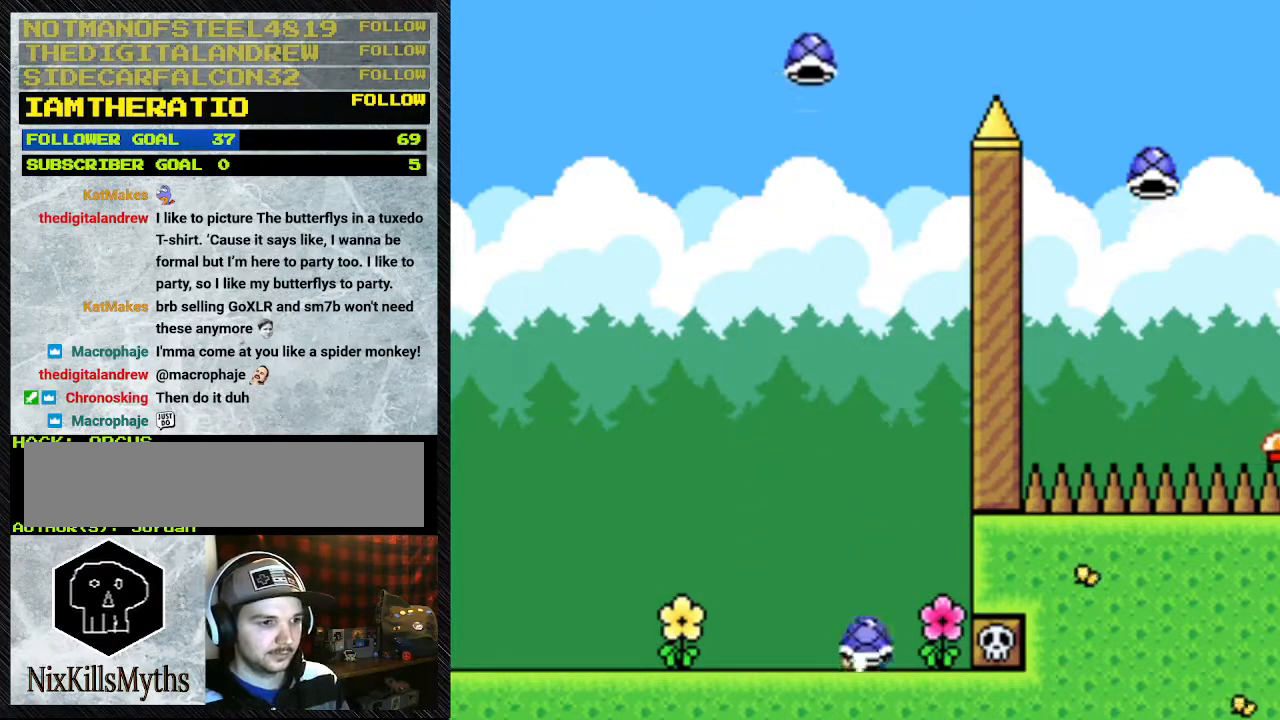
{"buttons": ["B", "Y", "DPAD_RIGHT"], "events": [[133, "B", "down"], [200, "DPAD_LEFT", "up"], [400, "DPAD_RIGHT", "down"]]}
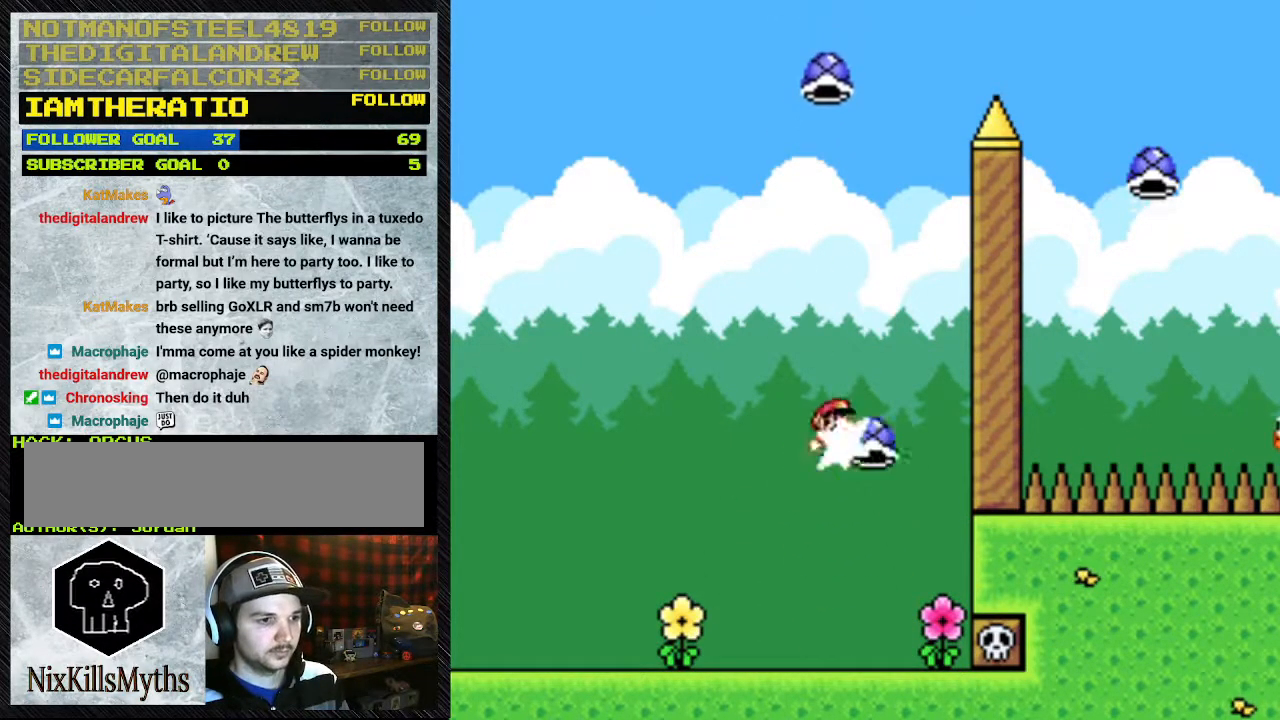
{"buttons": ["B", "Y", "DPAD_LEFT"], "events": [[33, "Y", "up"], [133, "Y", "down"], [233, "DPAD_RIGHT", "up"], [333, "DPAD_LEFT", "down"]]}
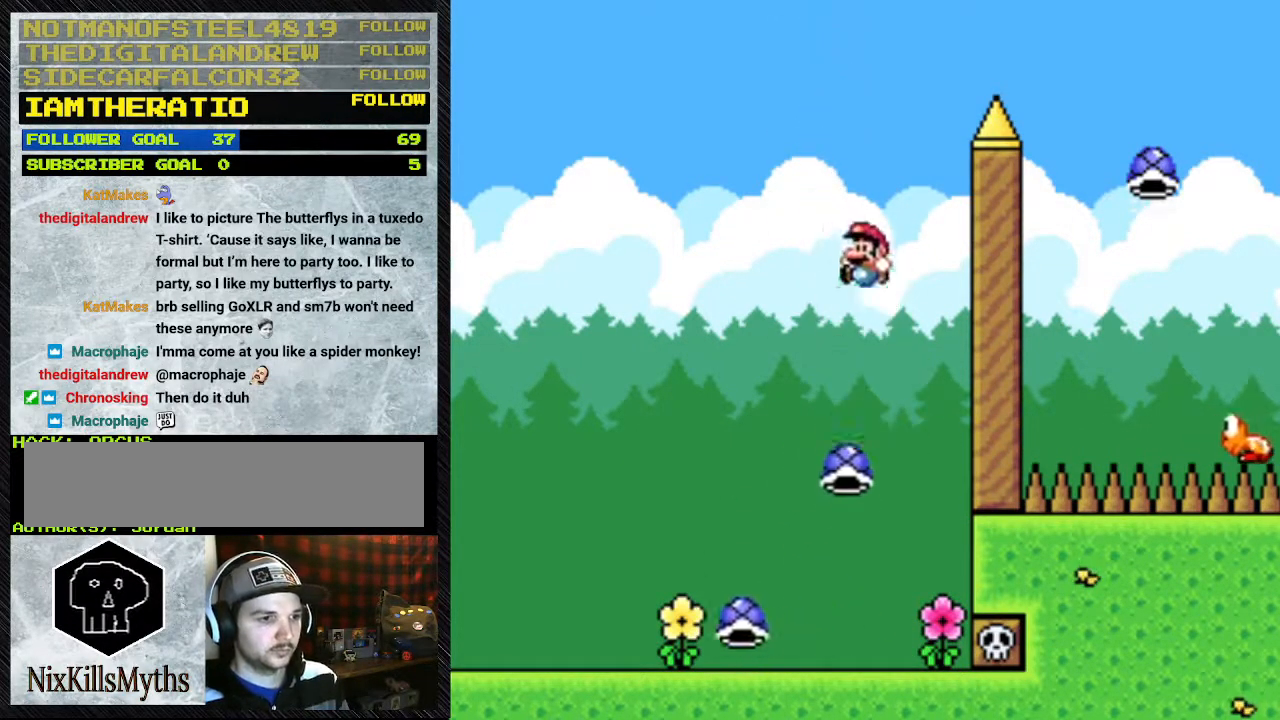
{"buttons": ["B", "Y", "DPAD_LEFT"], "events": [[67, "DPAD_LEFT", "up"], [133, "DPAD_RIGHT", "down"], [200, "DPAD_RIGHT", "up"], [467, "DPAD_LEFT", "down"]]}
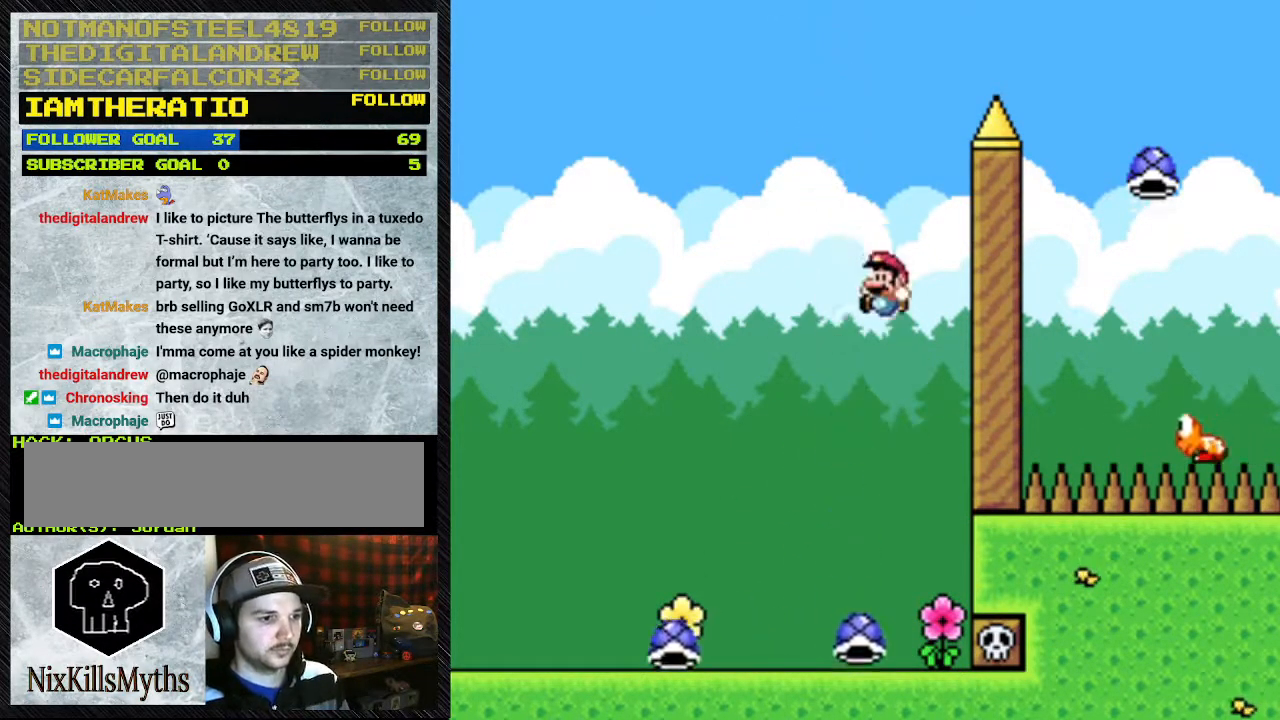
{"buttons": ["Y"], "events": [[233, "DPAD_LEFT", "up"], [300, "B", "up"], [400, "DPAD_RIGHT", "down"], [467, "DPAD_RIGHT", "up"]]}
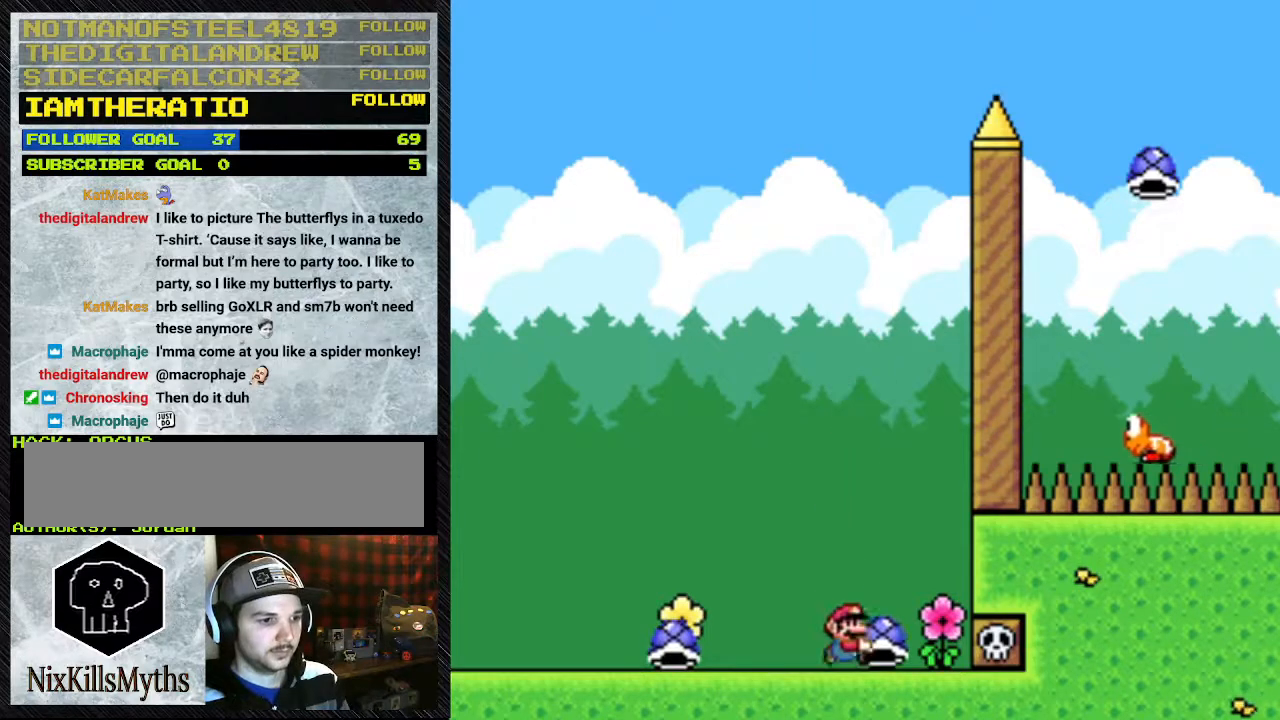
{"buttons": ["Y"], "events": [[267, "DPAD_RIGHT", "down"], [333, "DPAD_RIGHT", "up"]]}